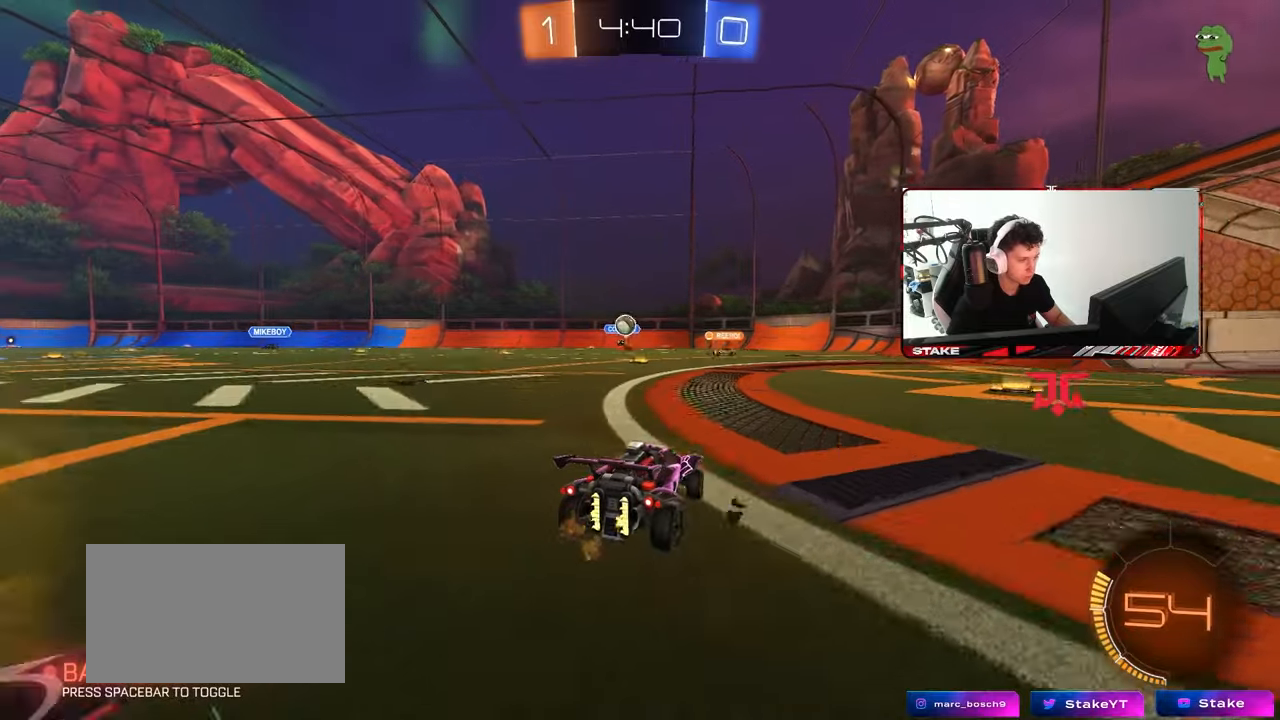
Gameplay with keyboard and mouse; each line is a JSON object with the keys and mouse buttons held at the frame after it. "events" lists presses ("down") and releases ("up") of "1", "2", "3", "4", "5", "a", "alt", "c", "caps_lock", "ctrl", "d", "e", "f", "g", "q", "r", "s", "shift", "space", "t", "tab", "v", "w", "x", "z", "mouse_left", "mouse_wheel" and "mouse_right" between this image and that frame as [ms after this image, input, new state], when the widget could be followed in between. "mouse_left", "mouse_wheel", "mouse_right" = the "left", "wheel", "right" buttons of the "mouse" list. No other keys are recorded. "wheel" means that the mouse wheel is clicked or scrolled. "mouse_move" is the direction in which the mouse moves at that frame (one of eight, or "still"), when it could be read.
{"keys": ["d"], "mouse": [], "mouse_move": "still", "events": [[17, "a", "up"], [283, "a", "down"], [433, "a", "up"], [433, "d", "down"], [483, "w", "up"]]}
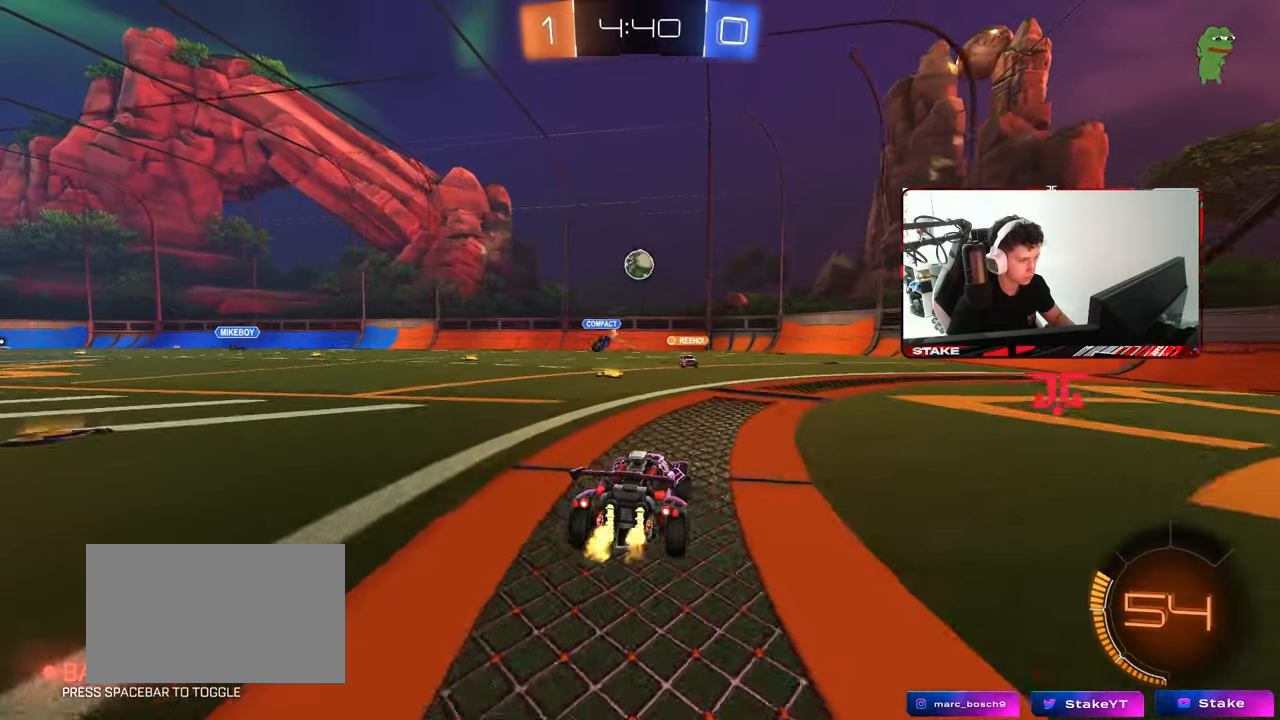
{"keys": ["d", "s"], "mouse": ["right"], "mouse_move": "left", "events": [[67, "a", "down"], [67, "s", "down"], [167, "a", "up"], [167, "mouse_right", "down"], [400, "d", "up"], [400, "mouse_right", "up"], [400, "s", "up"], [450, "mouse_right", "down"], [500, "d", "down"], [500, "s", "down"]]}
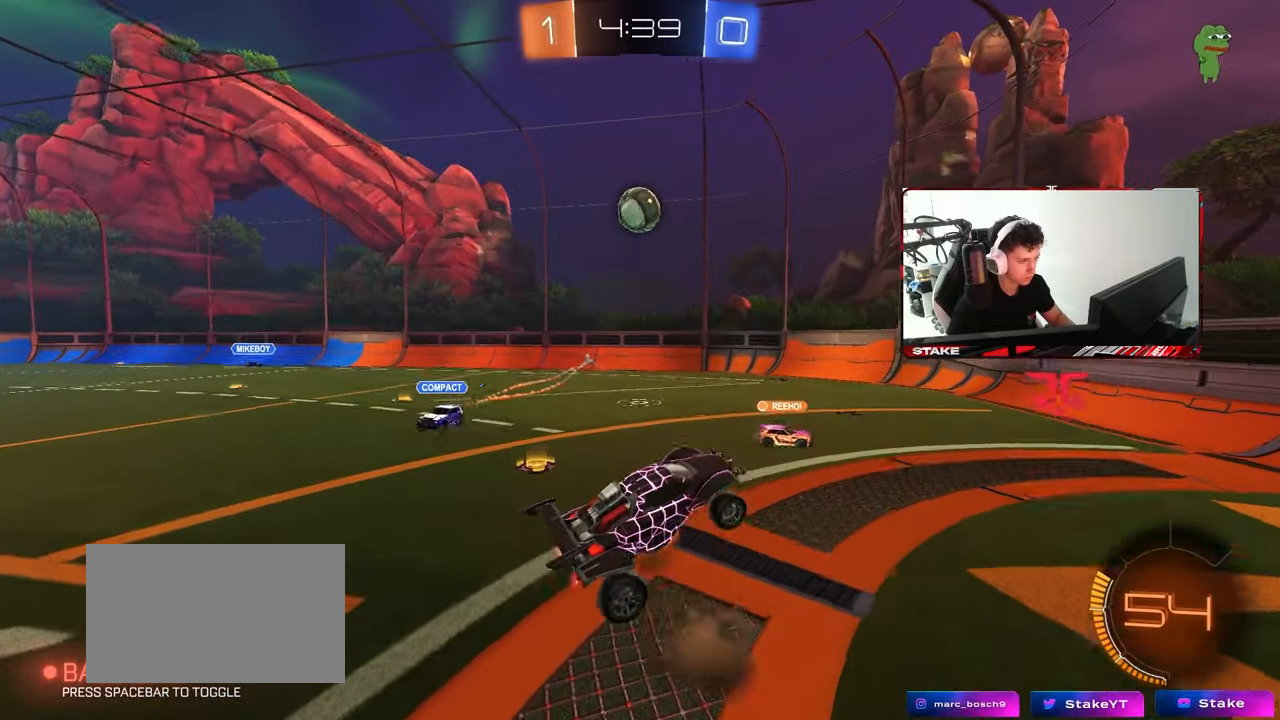
{"keys": ["a", "d", "q"], "mouse": ["left"], "mouse_move": "still", "events": [[50, "q", "down"], [133, "mouse_right", "up"], [233, "a", "down"], [233, "d", "up"], [233, "mouse_left", "down"], [283, "s", "up"], [467, "d", "down"]]}
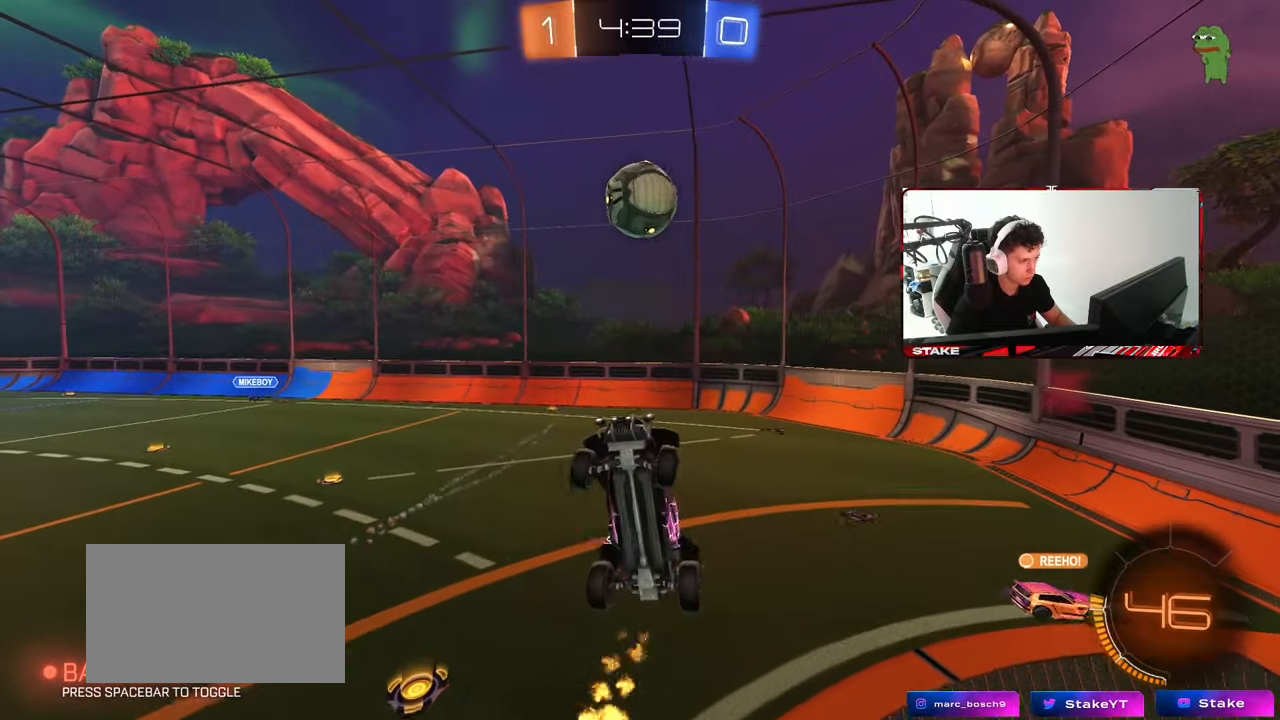
{"keys": ["d"], "mouse": [], "mouse_move": "still", "events": [[17, "mouse_left", "up"], [50, "a", "up"], [50, "q", "up"], [150, "mouse_left", "down"], [250, "a", "down"], [250, "d", "up"], [300, "a", "up"], [300, "d", "down"], [383, "mouse_left", "up"]]}
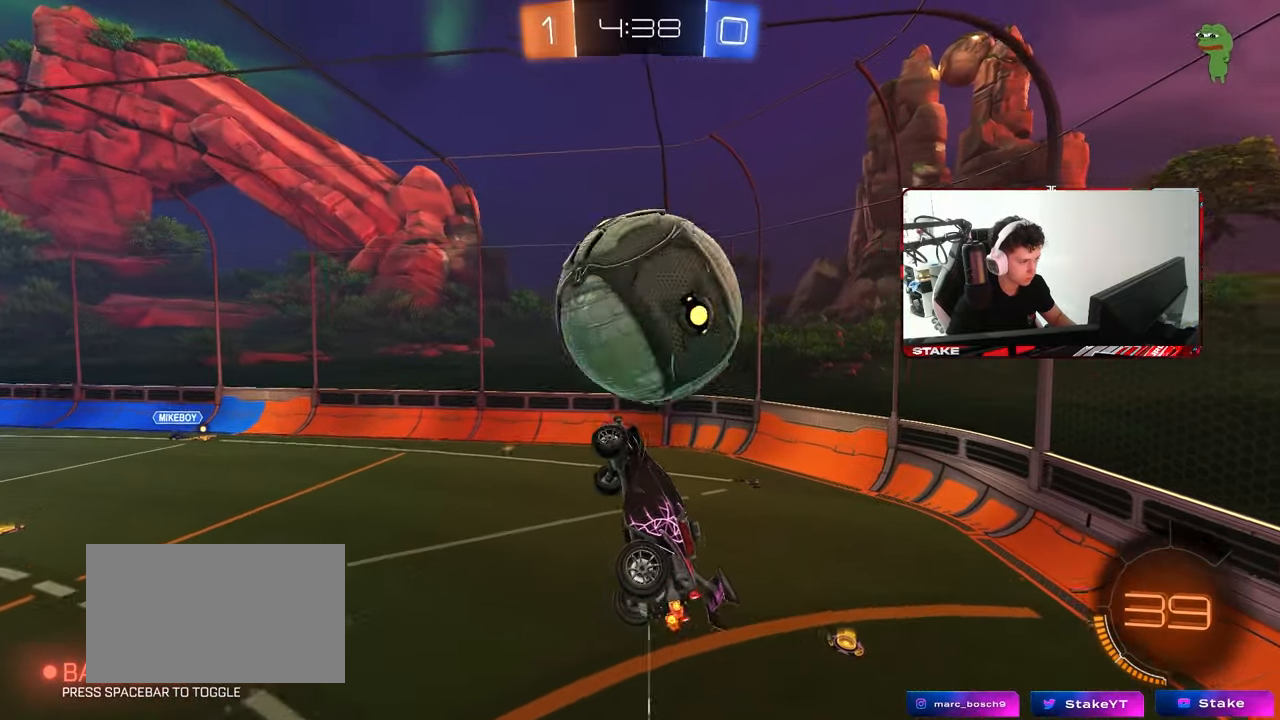
{"keys": ["d", "shift", "space"], "mouse": [], "mouse_move": "still", "events": [[17, "shift", "down"], [217, "s", "down"], [350, "space", "down"], [450, "s", "up"]]}
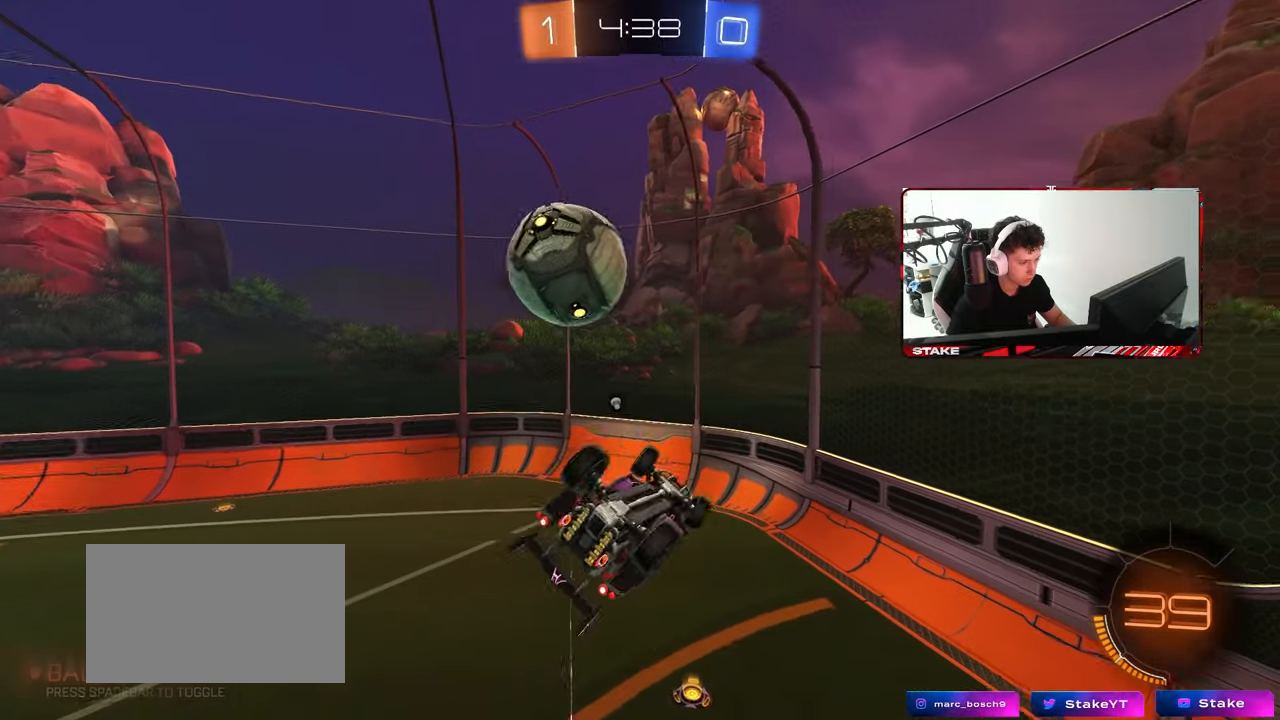
{"keys": [], "mouse": ["left"], "mouse_move": "still", "events": [[50, "space", "up"], [83, "w", "down"], [283, "shift", "up"], [367, "mouse_left", "down"], [367, "w", "up"], [417, "d", "up"]]}
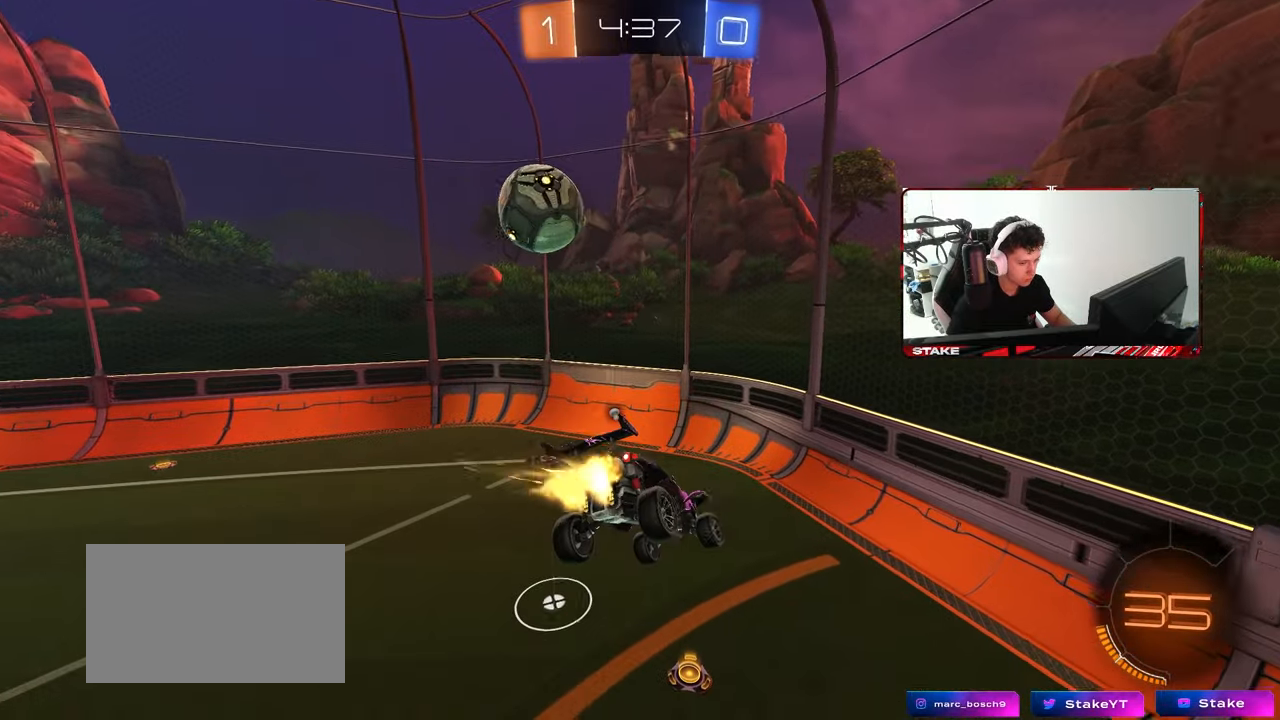
{"keys": [], "mouse": [], "mouse_move": "still", "events": [[17, "a", "down"], [100, "s", "down"], [100, "space", "down"], [200, "mouse_left", "up"], [250, "a", "up"], [250, "space", "up"], [283, "d", "down"], [383, "d", "up"], [383, "s", "up"]]}
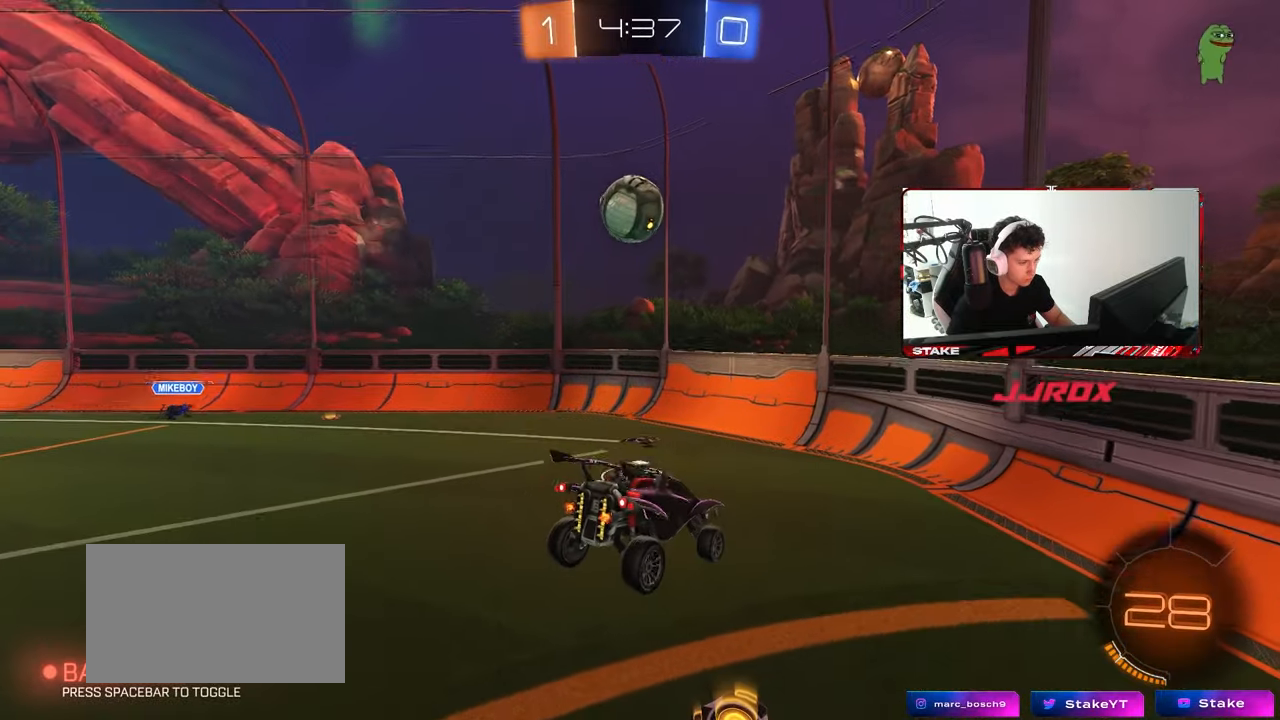
{"keys": ["d", "w"], "mouse": [], "mouse_move": "still", "events": [[167, "w", "down"], [267, "d", "down"]]}
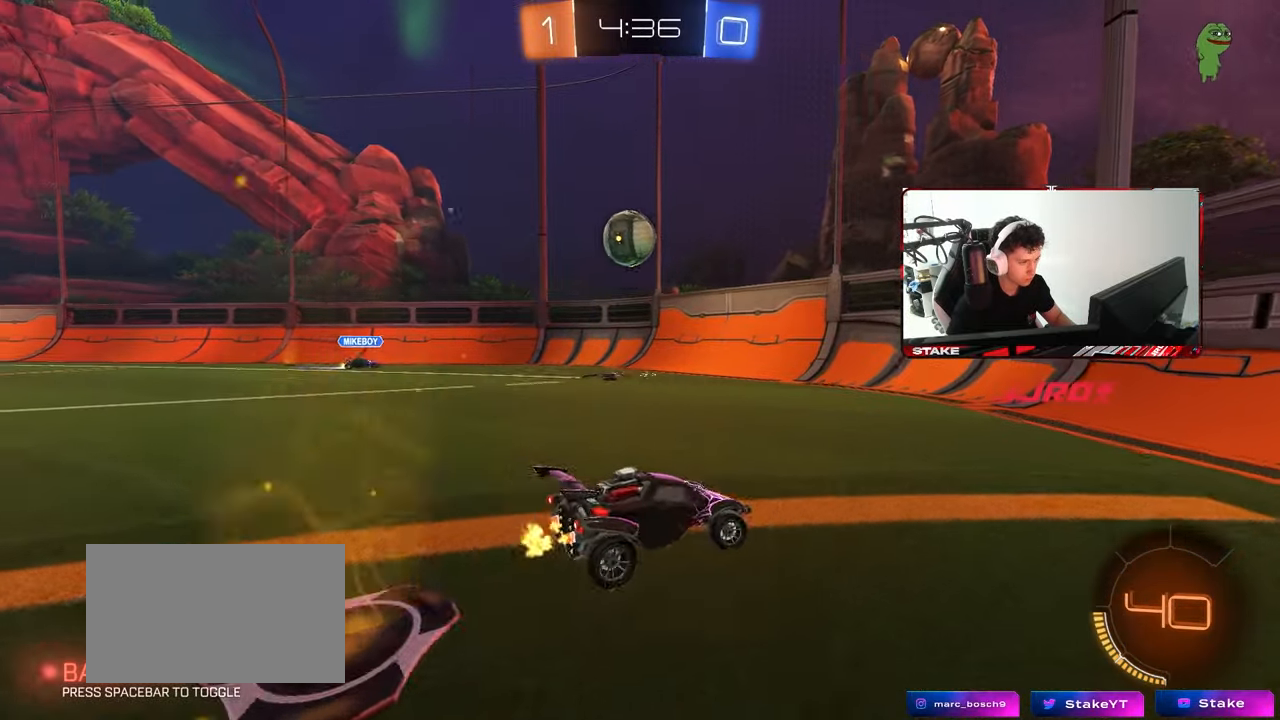
{"keys": ["w"], "mouse": [], "mouse_move": "still", "events": [[183, "d", "up"]]}
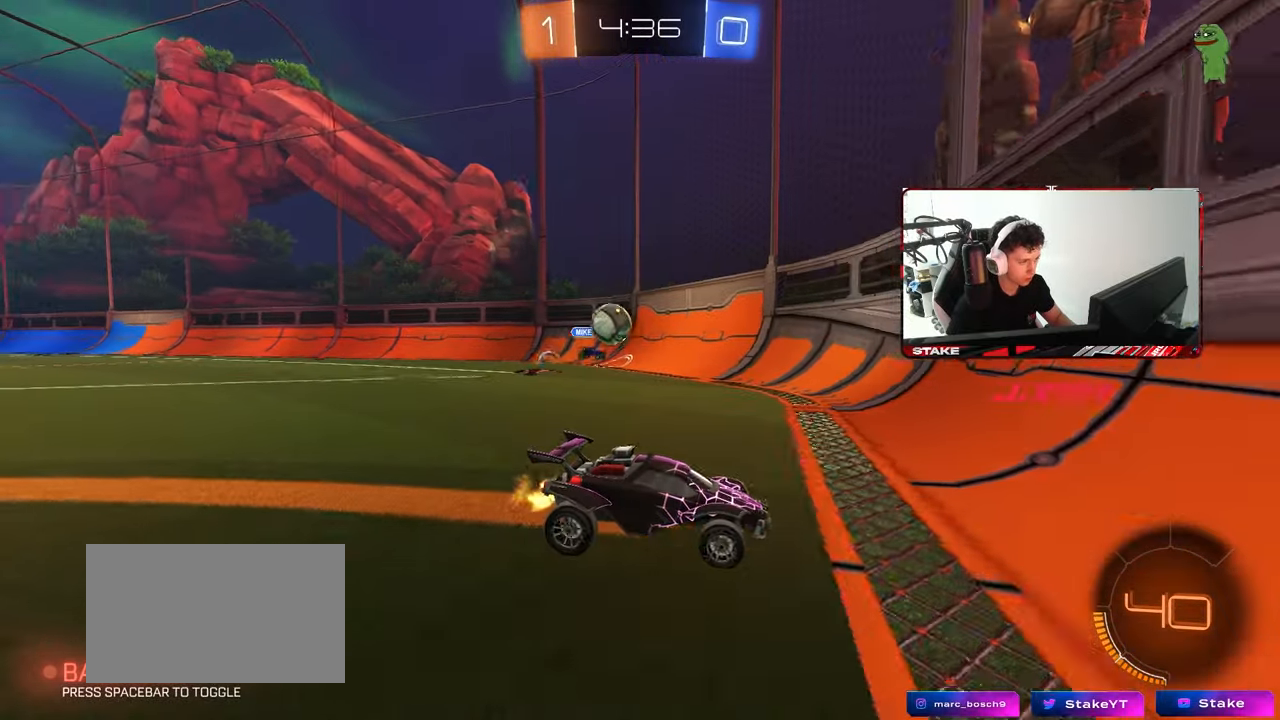
{"keys": ["d", "w"], "mouse": ["left"], "mouse_move": "still", "events": [[333, "d", "down"], [383, "mouse_left", "down"]]}
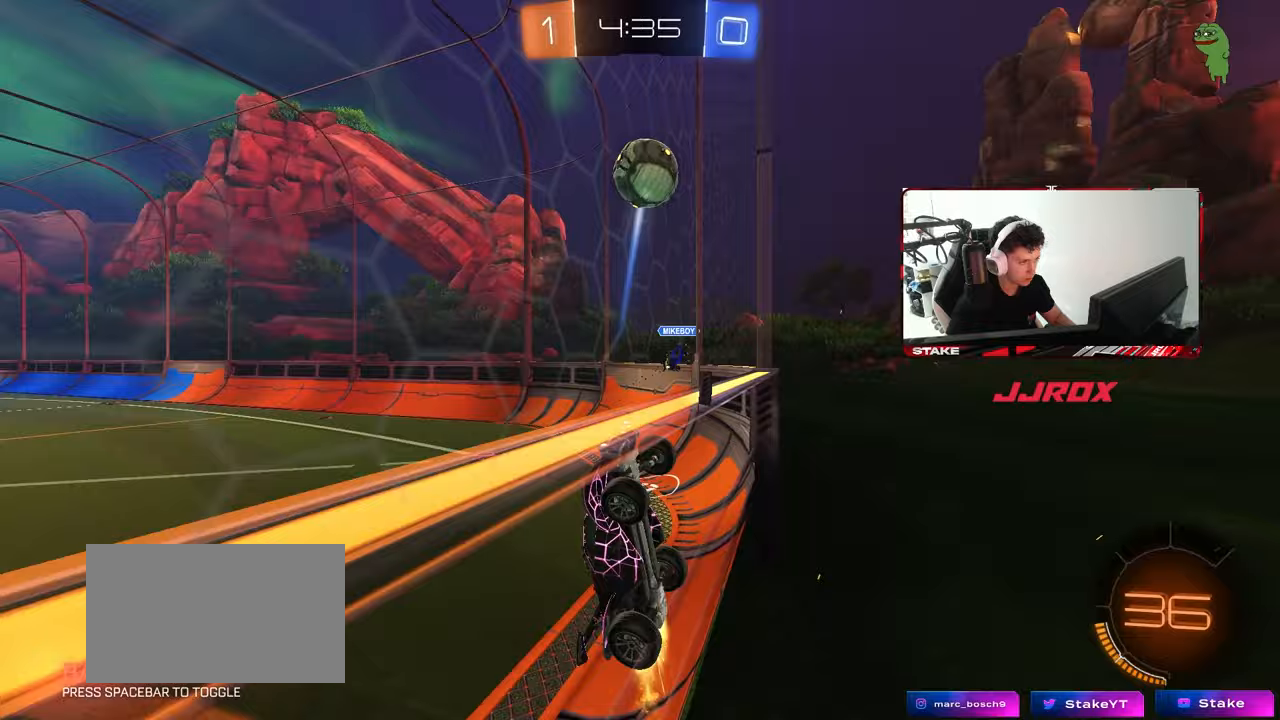
{"keys": ["w"], "mouse": ["left"], "mouse_move": "still", "events": [[67, "mouse_left", "up"], [117, "d", "up"], [317, "d", "down"], [350, "d", "up"], [450, "a", "down"], [450, "mouse_left", "down"], [500, "a", "up"]]}
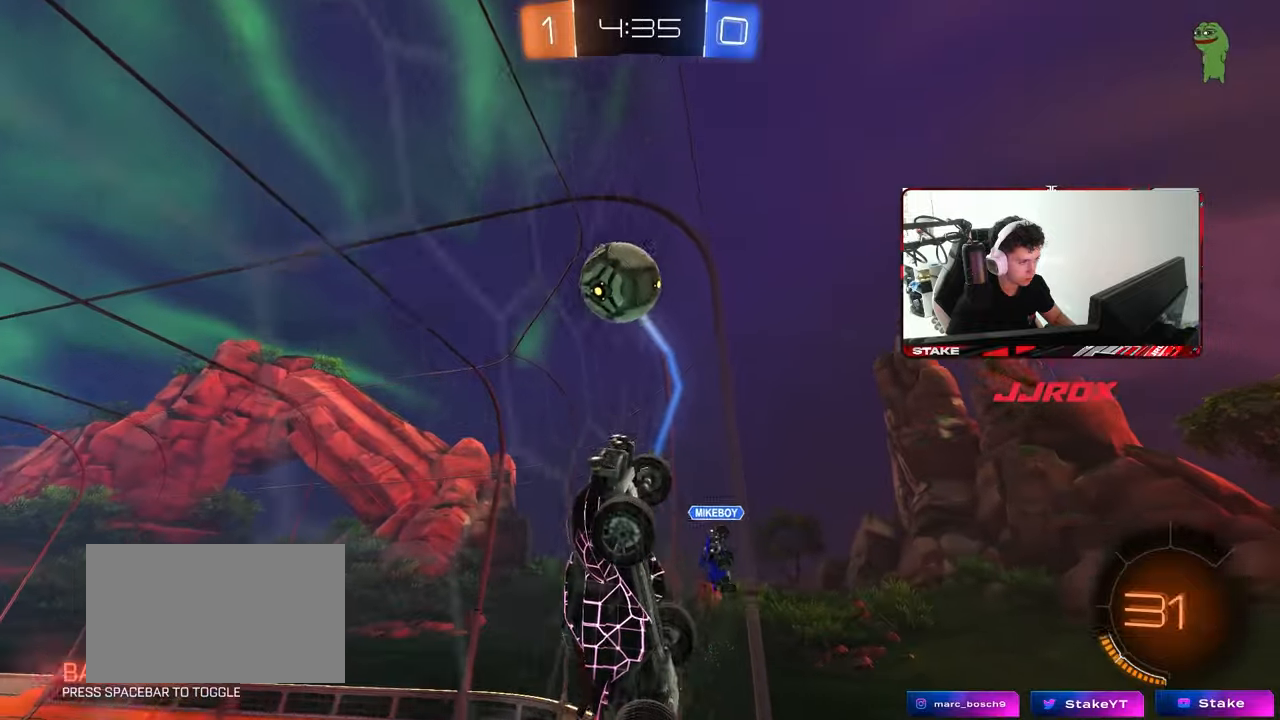
{"keys": ["d", "shift"], "mouse": [], "mouse_move": "still", "events": [[50, "mouse_right", "down"], [50, "w", "up"], [83, "mouse_left", "up"], [133, "a", "down"], [133, "d", "down"], [133, "s", "down"], [183, "a", "up"], [183, "mouse_right", "up"], [233, "shift", "down"], [467, "s", "up"]]}
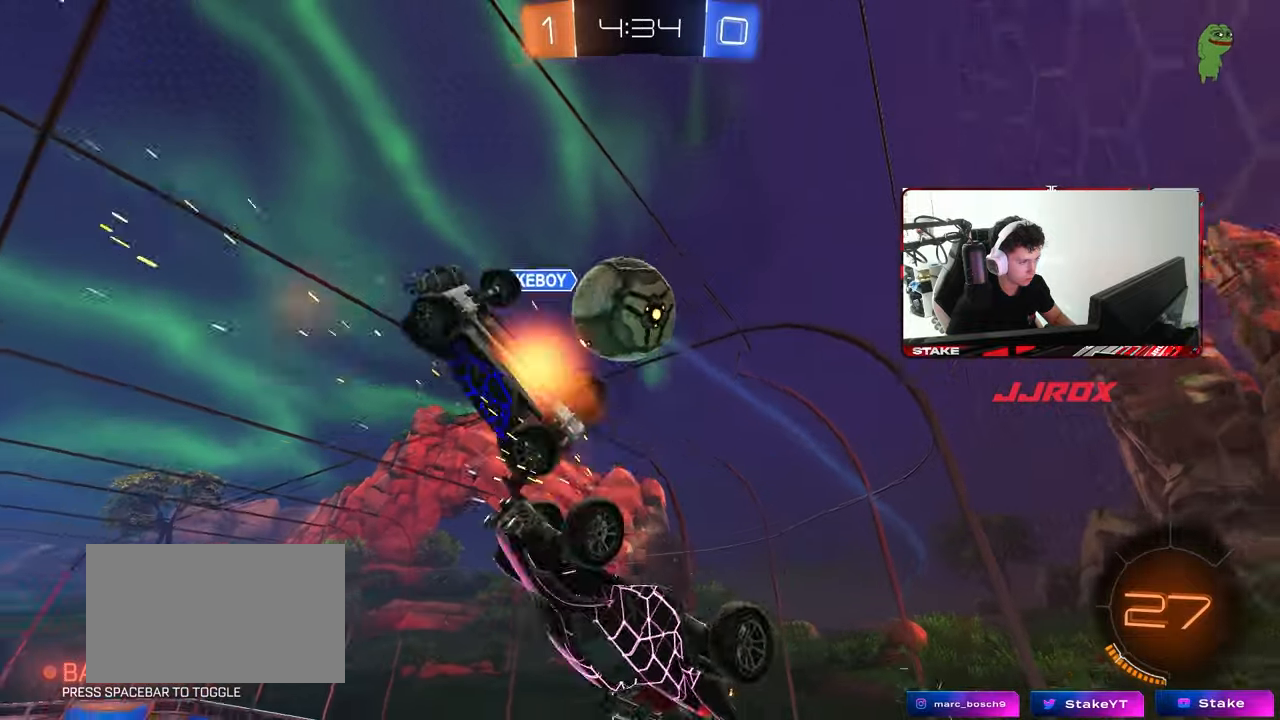
{"keys": ["a"], "mouse": [], "mouse_move": "still", "events": [[100, "w", "down"], [150, "d", "up"], [200, "d", "down"], [200, "shift", "up"], [383, "a", "down"], [383, "d", "up"], [483, "w", "up"]]}
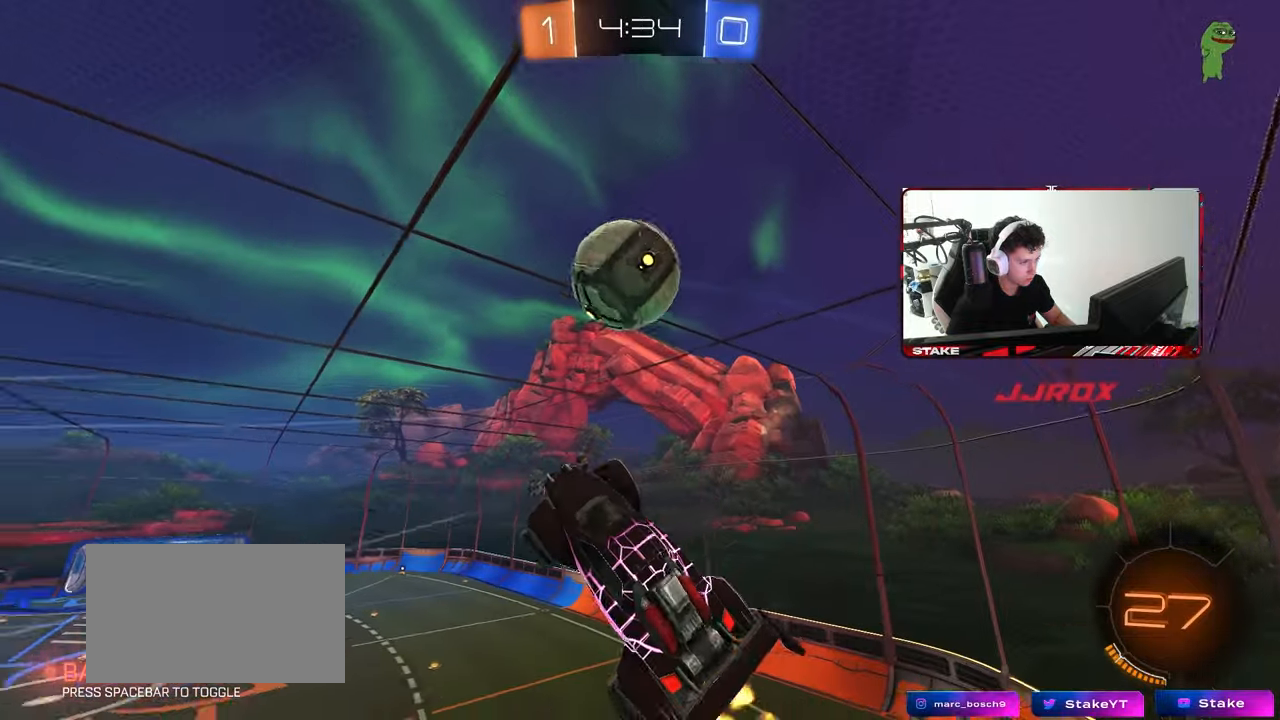
{"keys": ["a", "s"], "mouse": [], "mouse_move": "still", "events": [[67, "a", "up"], [117, "d", "down"], [167, "shift", "down"], [217, "d", "up"], [217, "shift", "up"], [350, "d", "down"], [350, "s", "down"], [450, "a", "down"], [450, "d", "up"]]}
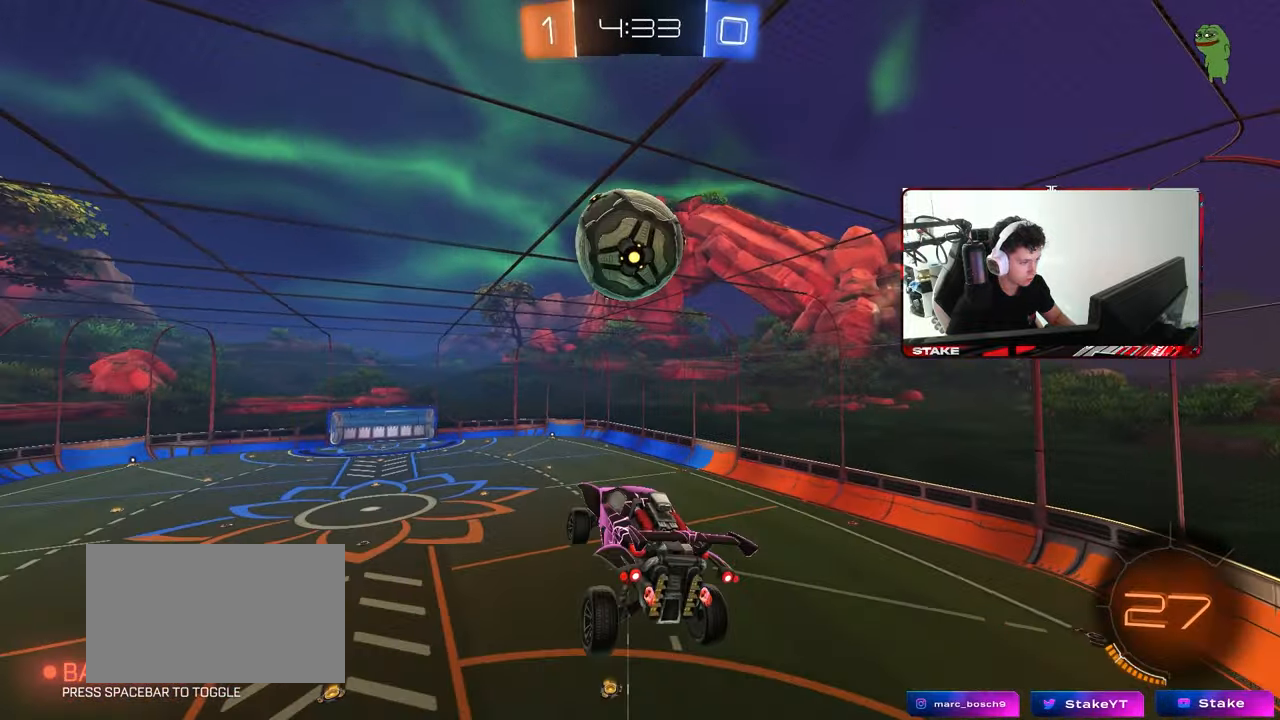
{"keys": [], "mouse": [], "mouse_move": "still", "events": [[33, "a", "up"], [33, "d", "down"], [83, "a", "down"], [83, "d", "up"], [83, "mouse_left", "down"], [83, "s", "up"], [83, "shift", "down"], [283, "mouse_left", "up"], [283, "shift", "up"], [317, "a", "up"]]}
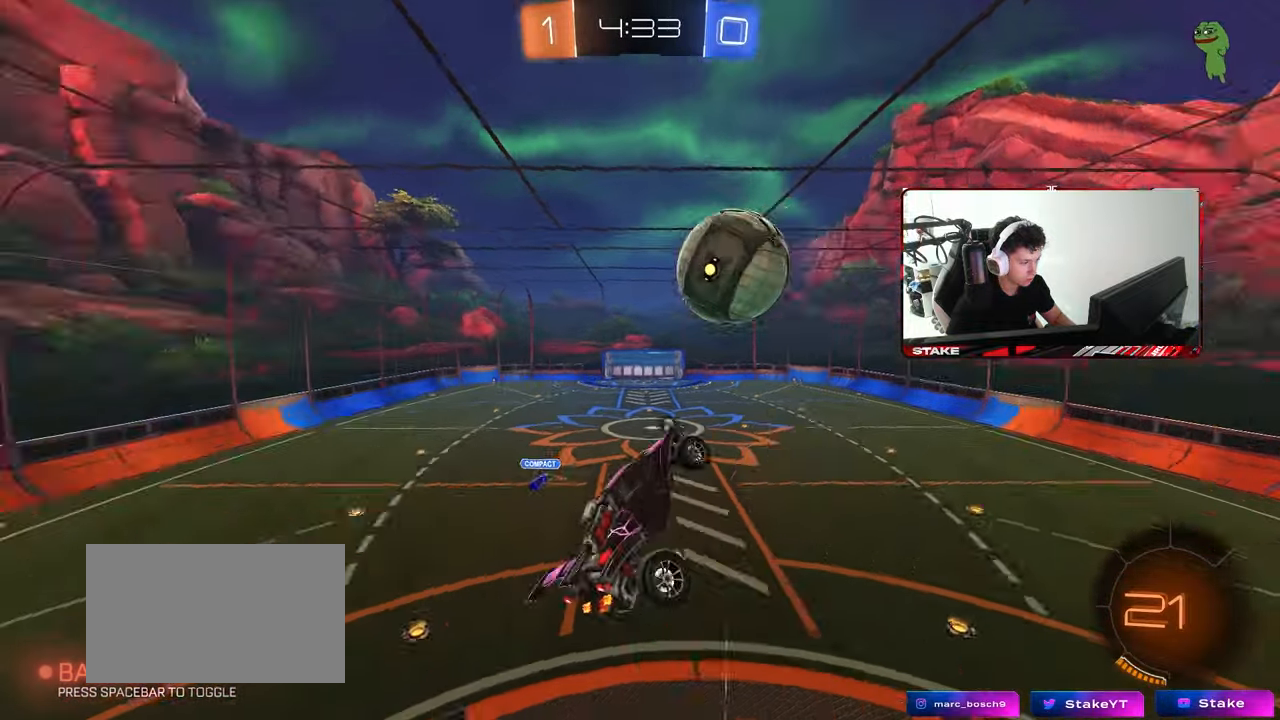
{"keys": ["shift"], "mouse": [], "mouse_move": "still", "events": [[17, "space", "down"], [100, "a", "down"], [150, "space", "up"], [283, "a", "up"], [333, "s", "down"], [483, "s", "up"], [483, "shift", "down"]]}
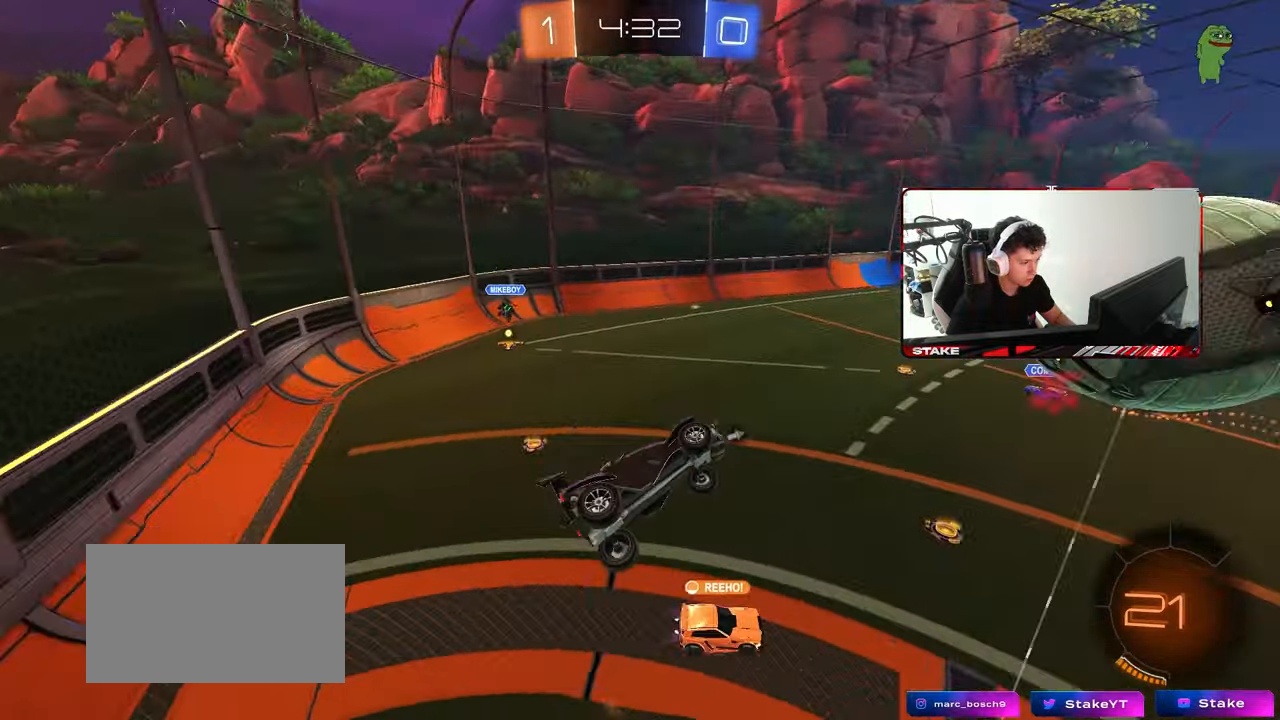
{"keys": ["d", "w"], "mouse": [], "mouse_move": "still", "events": [[33, "d", "down"], [33, "space", "down"], [217, "shift", "up"], [217, "space", "up"], [350, "d", "up"], [450, "w", "down"], [500, "d", "down"]]}
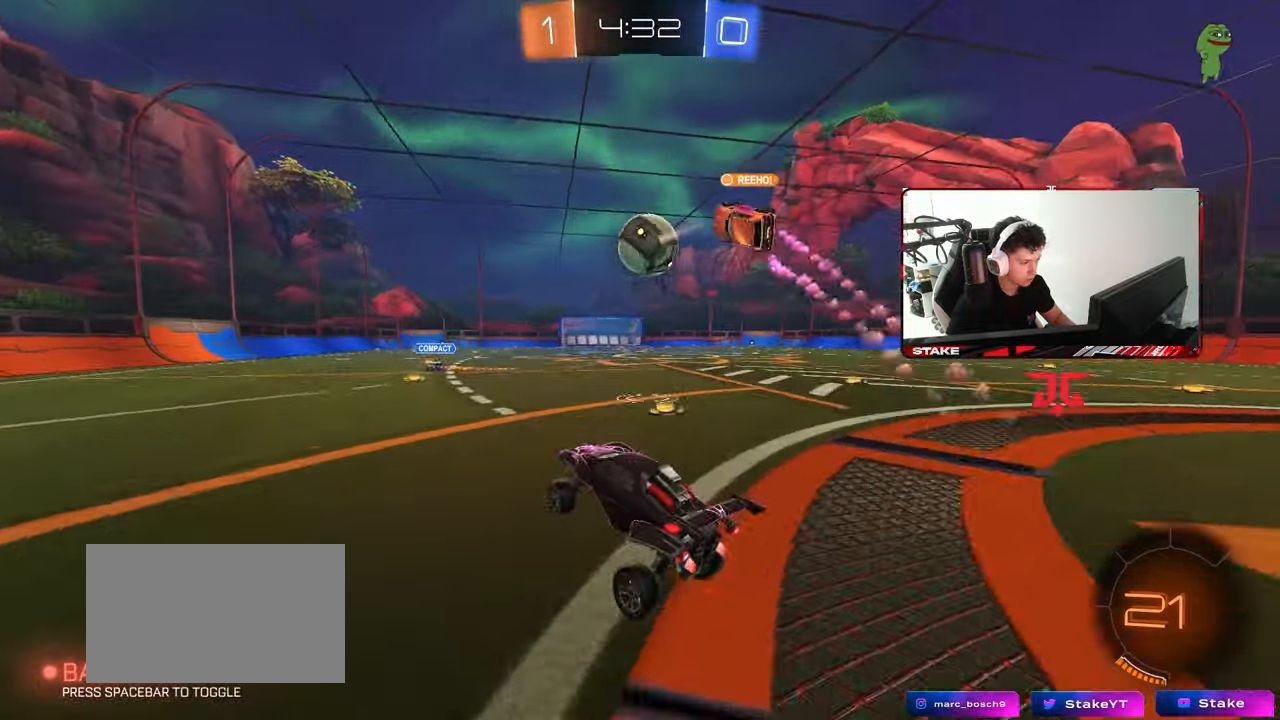
{"keys": ["d", "w"], "mouse": [], "mouse_move": "still", "events": [[183, "shift", "down"], [267, "shift", "up"]]}
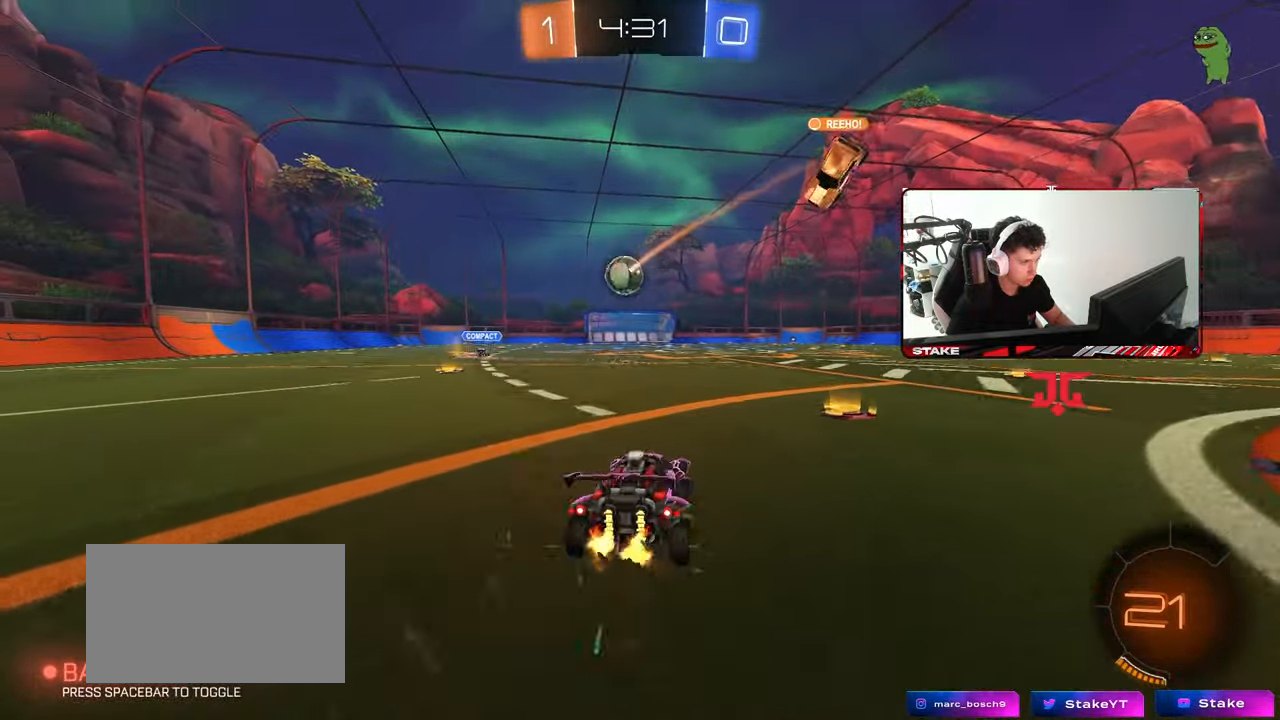
{"keys": ["d", "s", "shift"], "mouse": ["right"], "mouse_move": "still", "events": [[200, "d", "up"], [250, "mouse_left", "down"], [250, "mouse_right", "down"], [283, "d", "down"], [283, "shift", "down"], [333, "mouse_right", "up"], [383, "mouse_left", "up"], [383, "mouse_right", "down"], [433, "s", "down"], [433, "w", "up"]]}
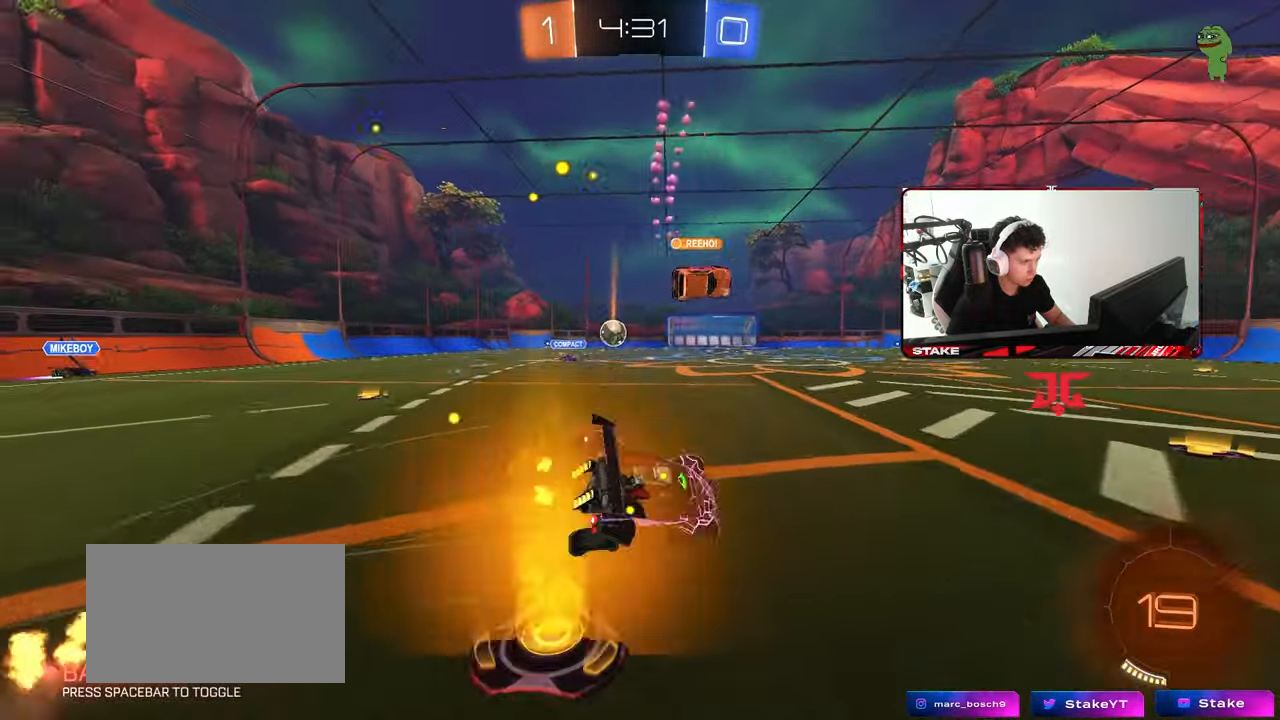
{"keys": ["d", "s", "shift"], "mouse": [], "mouse_move": "still", "events": [[67, "mouse_right", "up"], [217, "s", "up"], [317, "s", "down"]]}
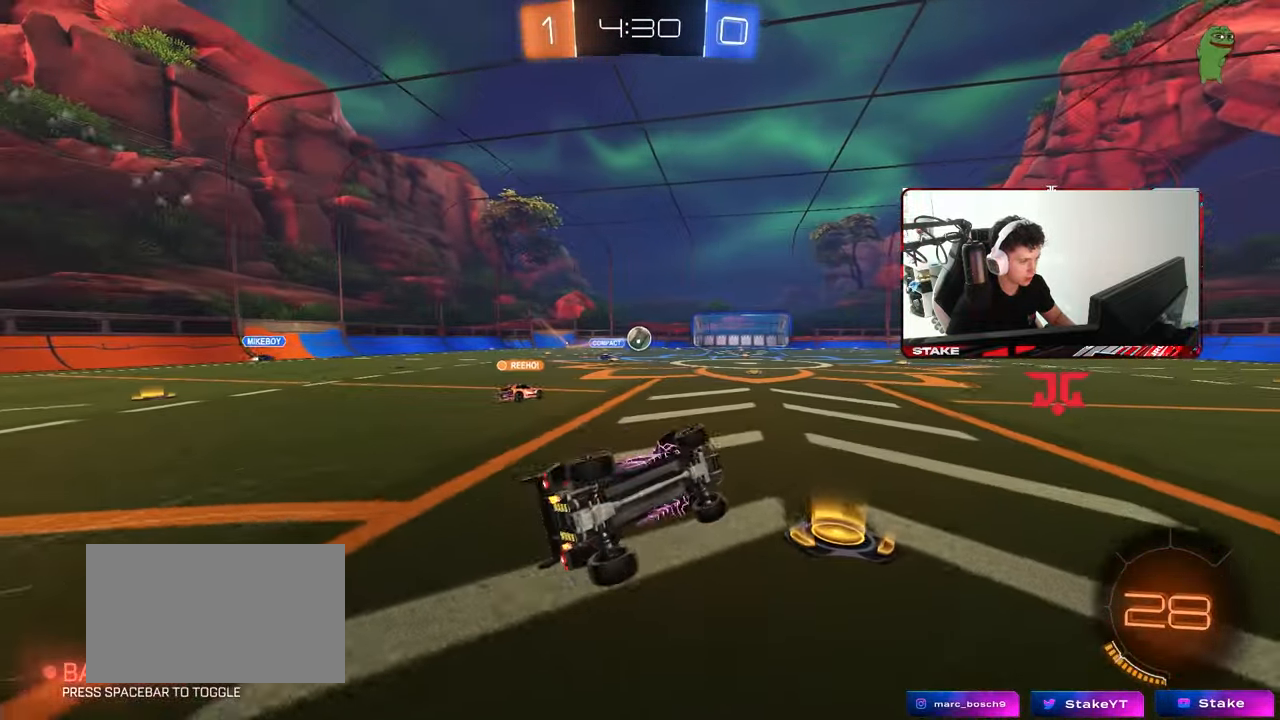
{"keys": ["d", "w"], "mouse": [], "mouse_move": "still", "events": [[33, "s", "up"], [83, "shift", "up"], [133, "space", "down"], [233, "w", "down"], [267, "space", "up"]]}
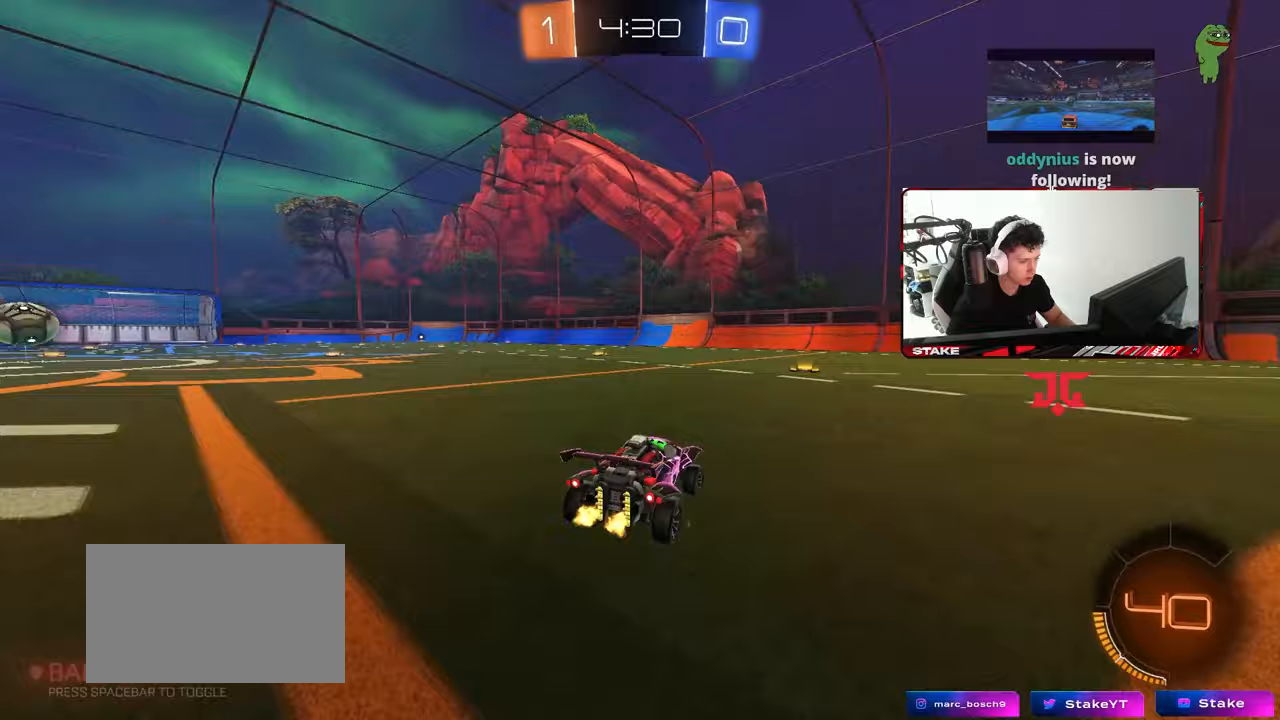
{"keys": ["w"], "mouse": [], "mouse_move": "still", "events": [[17, "space", "down"], [100, "d", "up"], [150, "a", "down"], [150, "space", "up"], [250, "a", "up"]]}
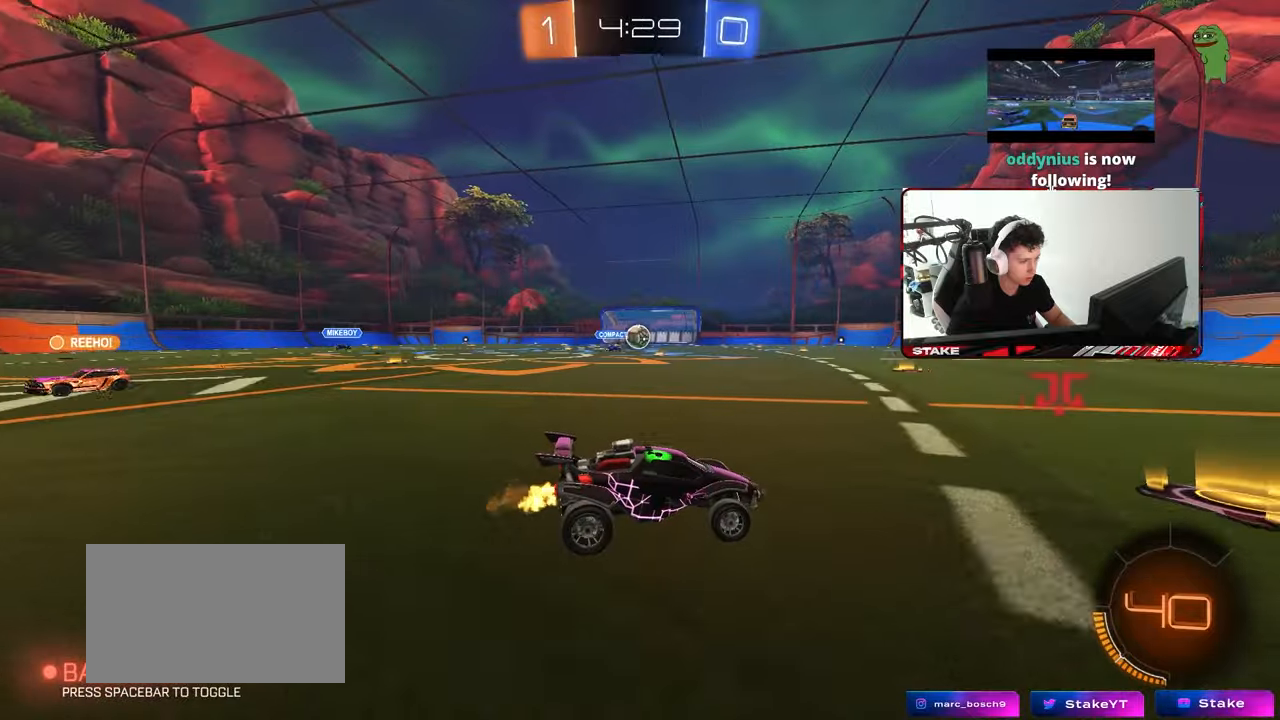
{"keys": ["a", "shift", "w"], "mouse": [], "mouse_move": "still", "events": [[67, "mouse_left", "down"], [267, "d", "down"], [300, "mouse_left", "up"], [500, "a", "down"], [500, "d", "up"], [500, "shift", "down"]]}
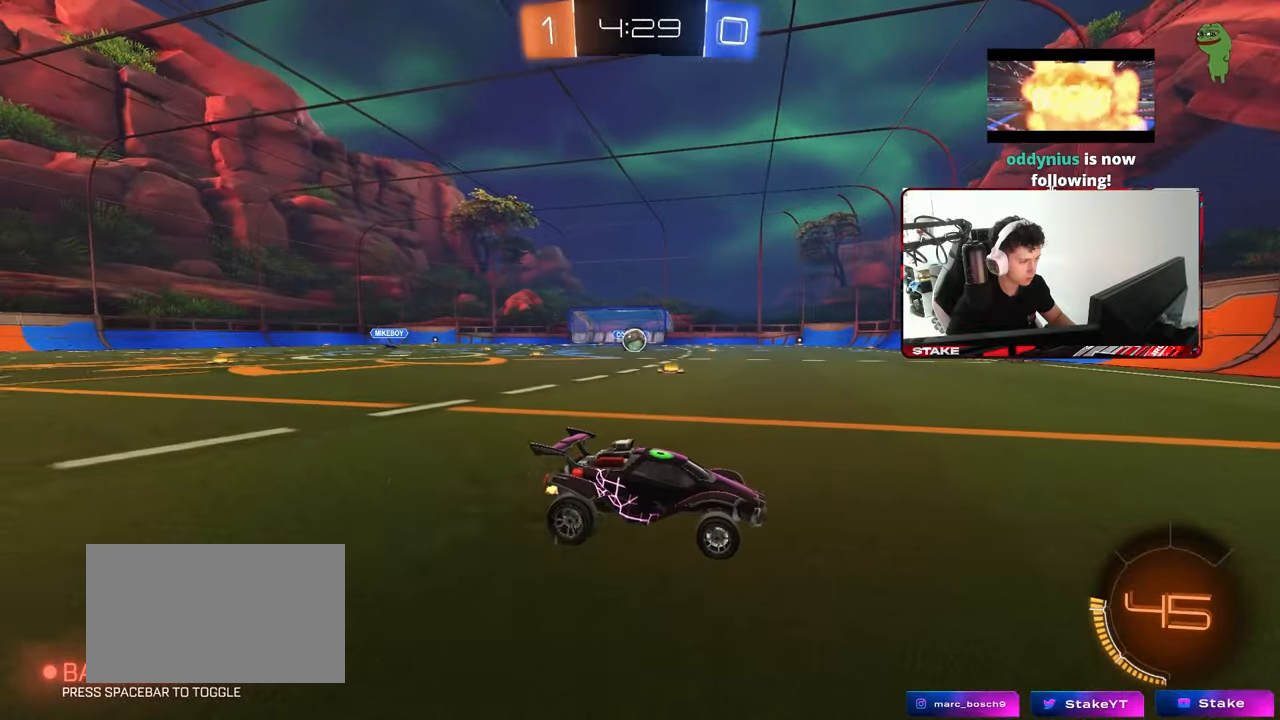
{"keys": ["a", "w"], "mouse": [], "mouse_move": "still", "events": [[183, "shift", "up"]]}
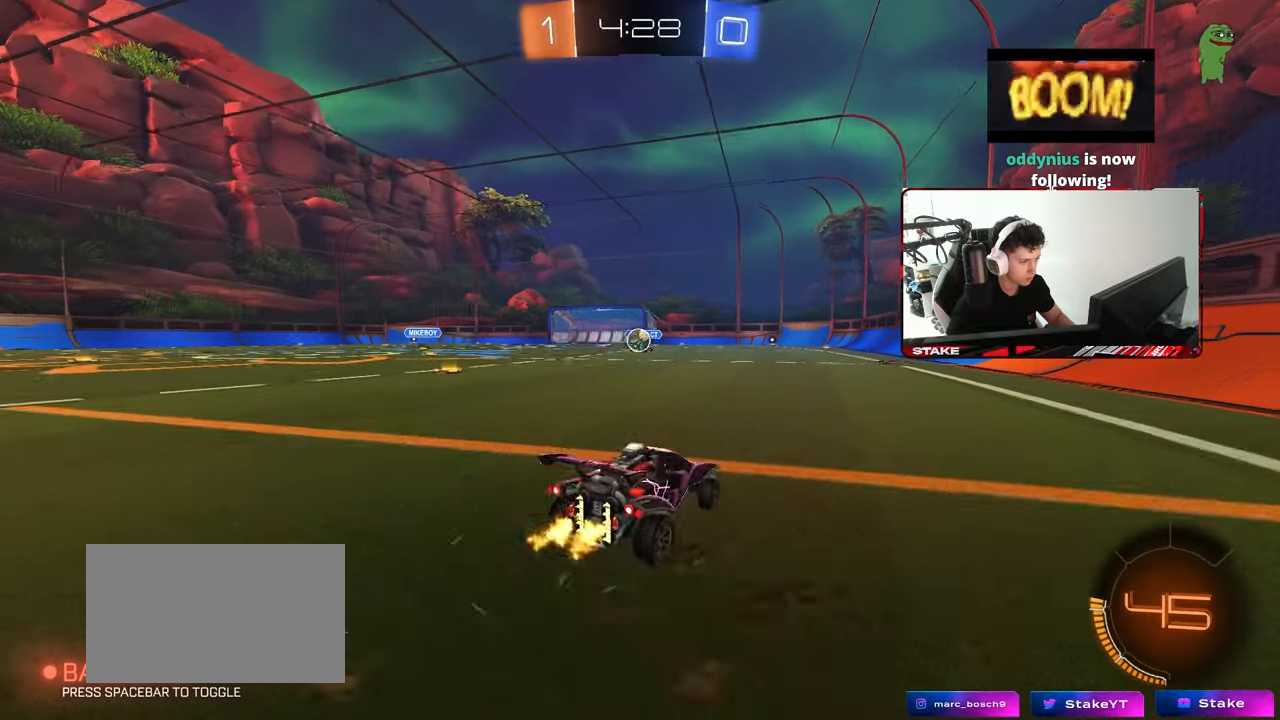
{"keys": ["w"], "mouse": ["left"], "mouse_move": "still", "events": [[17, "a", "up"], [200, "d", "down"], [200, "mouse_left", "down"], [383, "d", "up"]]}
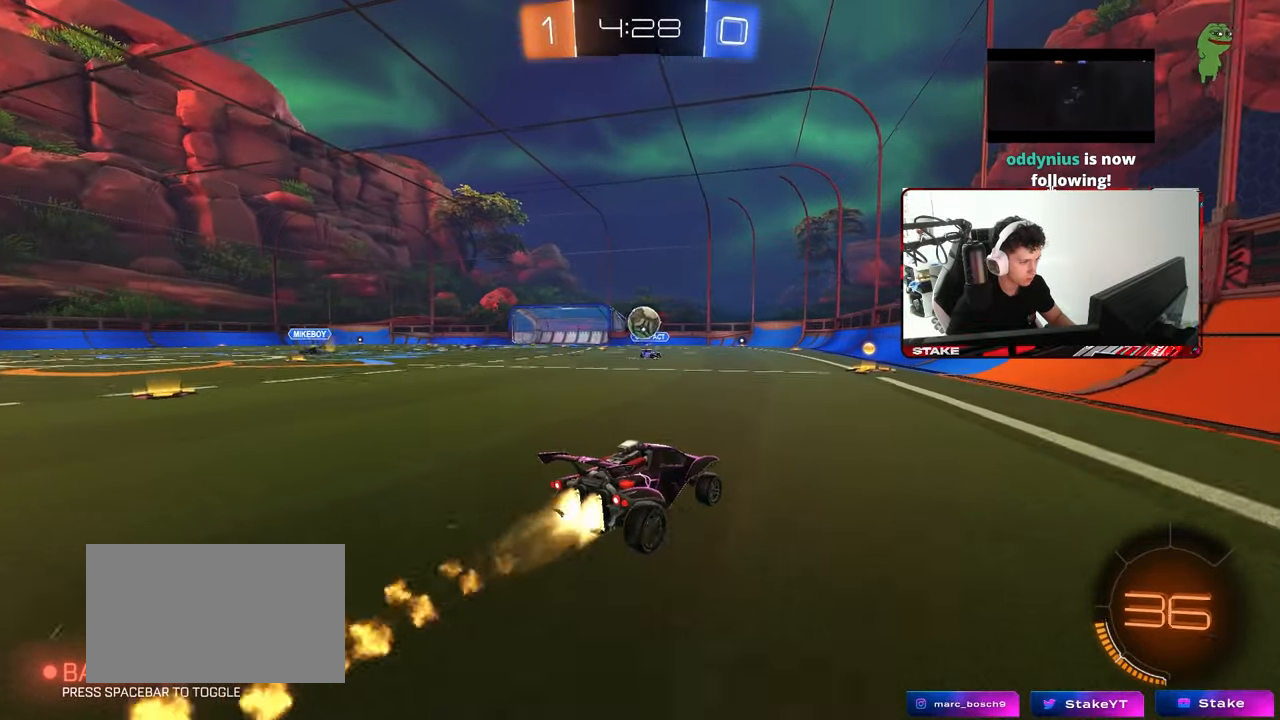
{"keys": ["a", "w"], "mouse": ["left"], "mouse_move": "still", "events": [[17, "a", "down"], [117, "a", "up"], [300, "d", "down"], [350, "d", "up"], [450, "a", "down"]]}
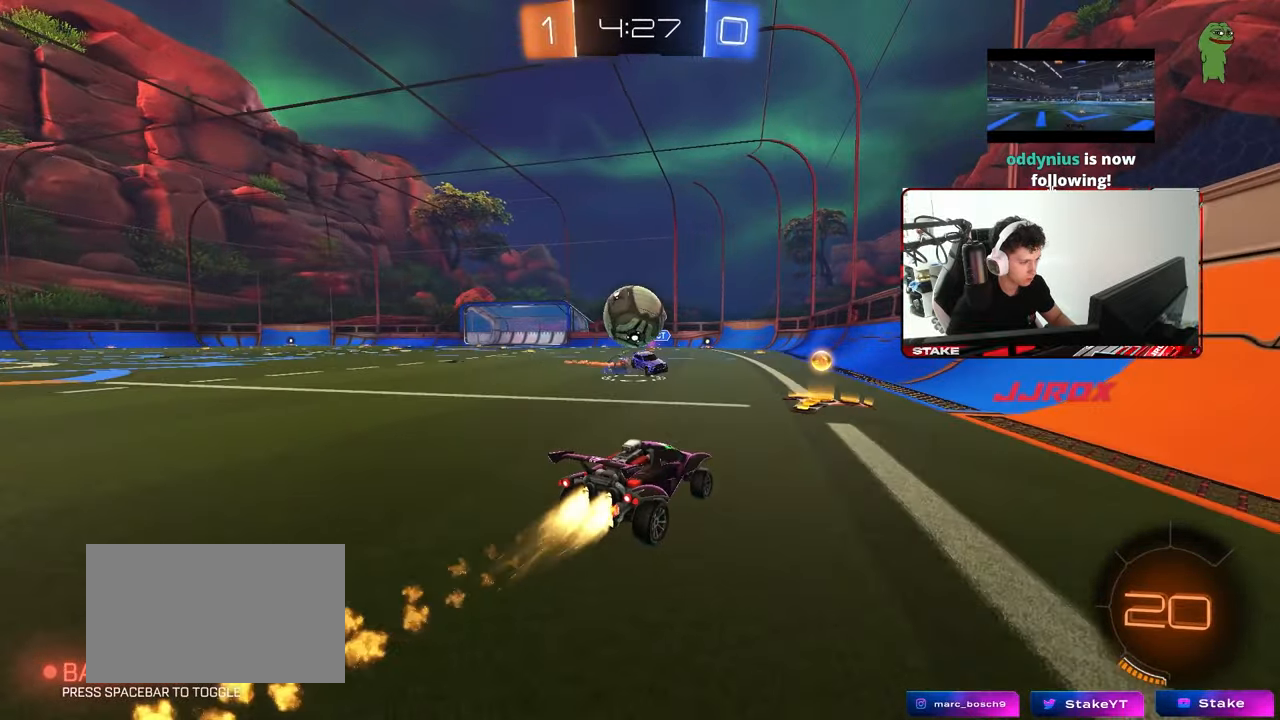
{"keys": ["a", "w"], "mouse": ["left"], "mouse_move": "still", "events": [[50, "a", "up"], [133, "a", "down"], [183, "shift", "down"], [283, "shift", "up"]]}
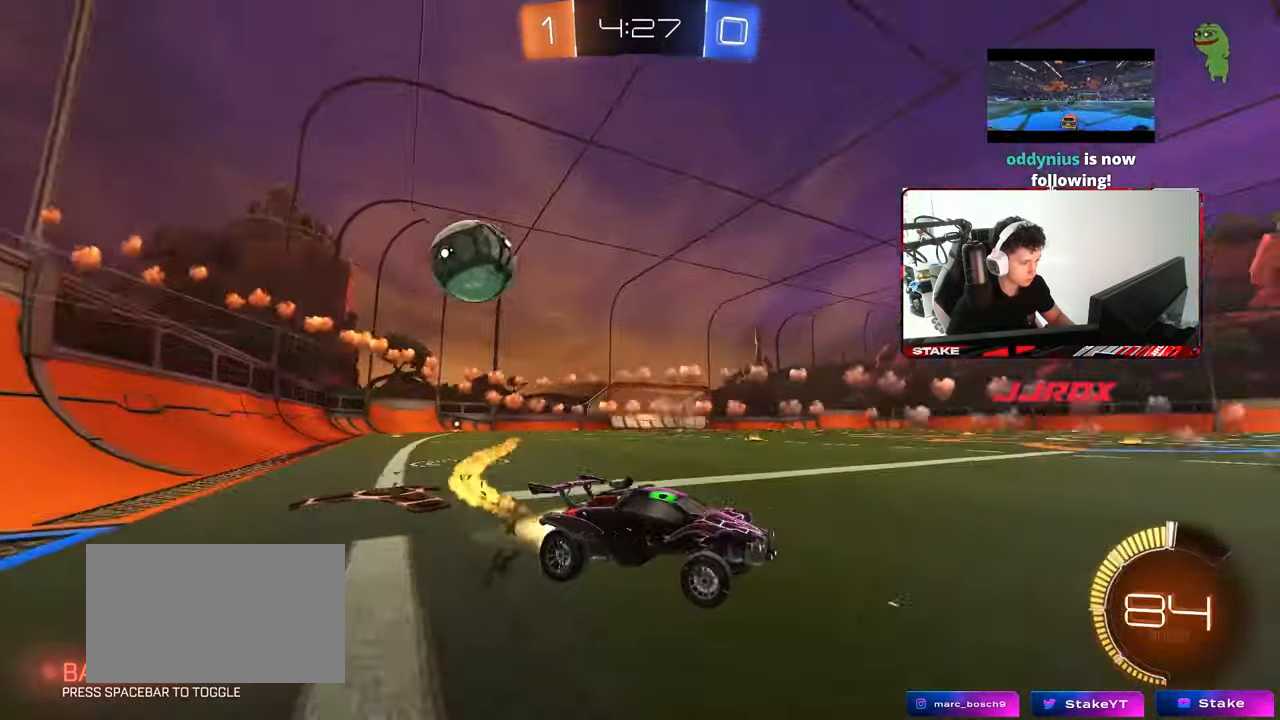
{"keys": ["a", "w"], "mouse": [], "mouse_move": "still", "events": [[50, "mouse_left", "up"], [250, "shift", "down"], [283, "shift", "up"]]}
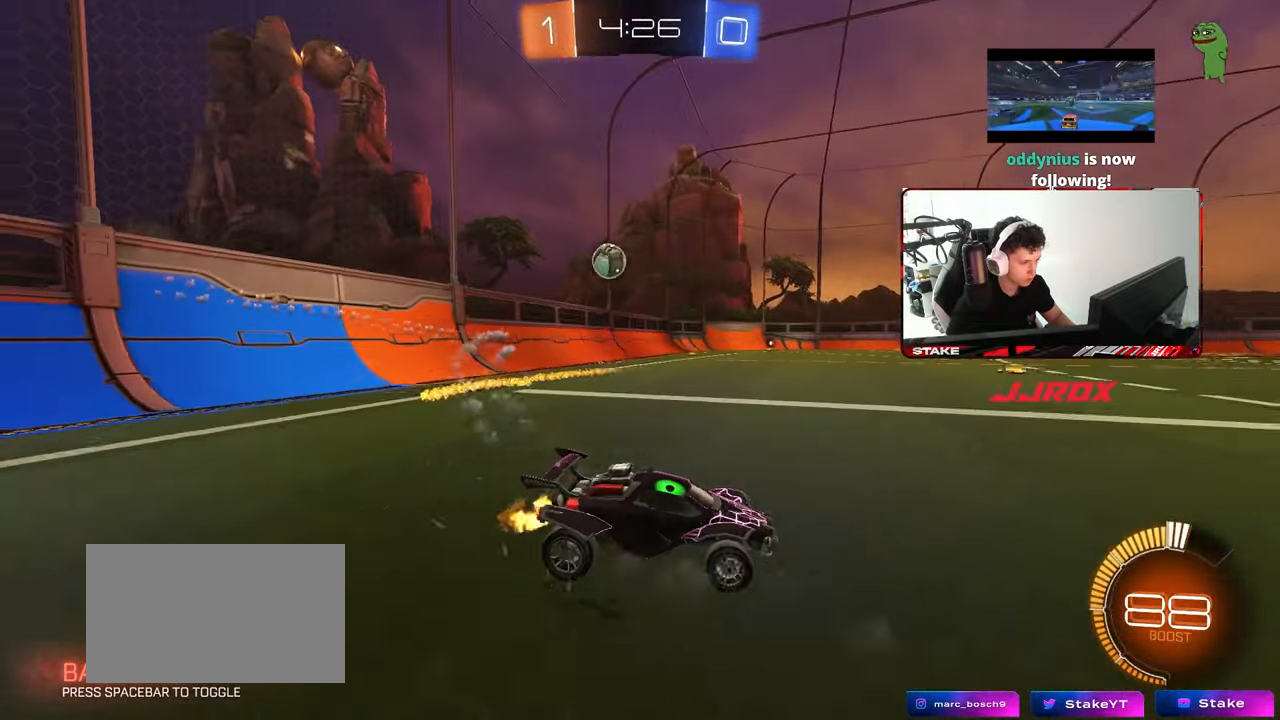
{"keys": ["a", "s", "shift"], "mouse": ["left"], "mouse_move": "still", "events": [[117, "a", "up"], [167, "mouse_left", "down"], [167, "mouse_right", "down"], [167, "space", "down"], [217, "a", "down"], [217, "shift", "down"], [267, "space", "up"], [300, "w", "up"], [350, "s", "down"], [450, "mouse_right", "up"]]}
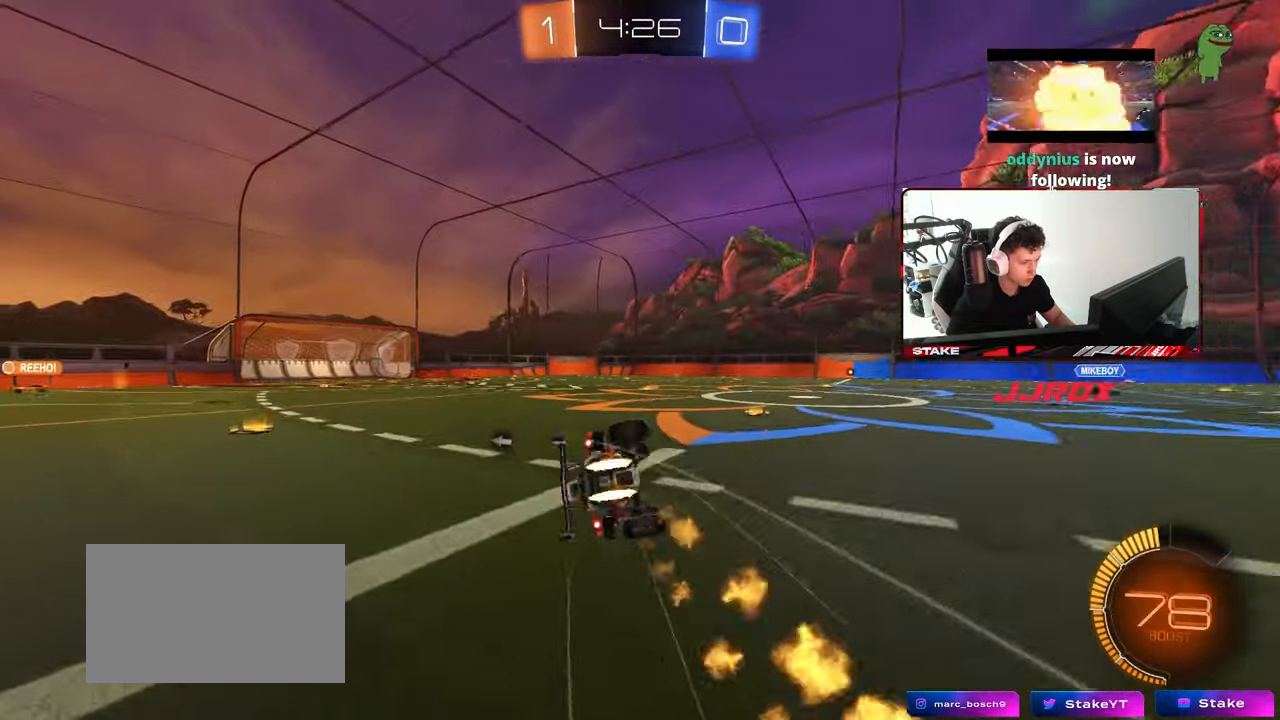
{"keys": ["a", "s", "shift"], "mouse": [], "mouse_move": "still", "events": [[133, "mouse_left", "up"], [133, "s", "up"], [233, "space", "down"], [283, "s", "down"], [417, "space", "up"]]}
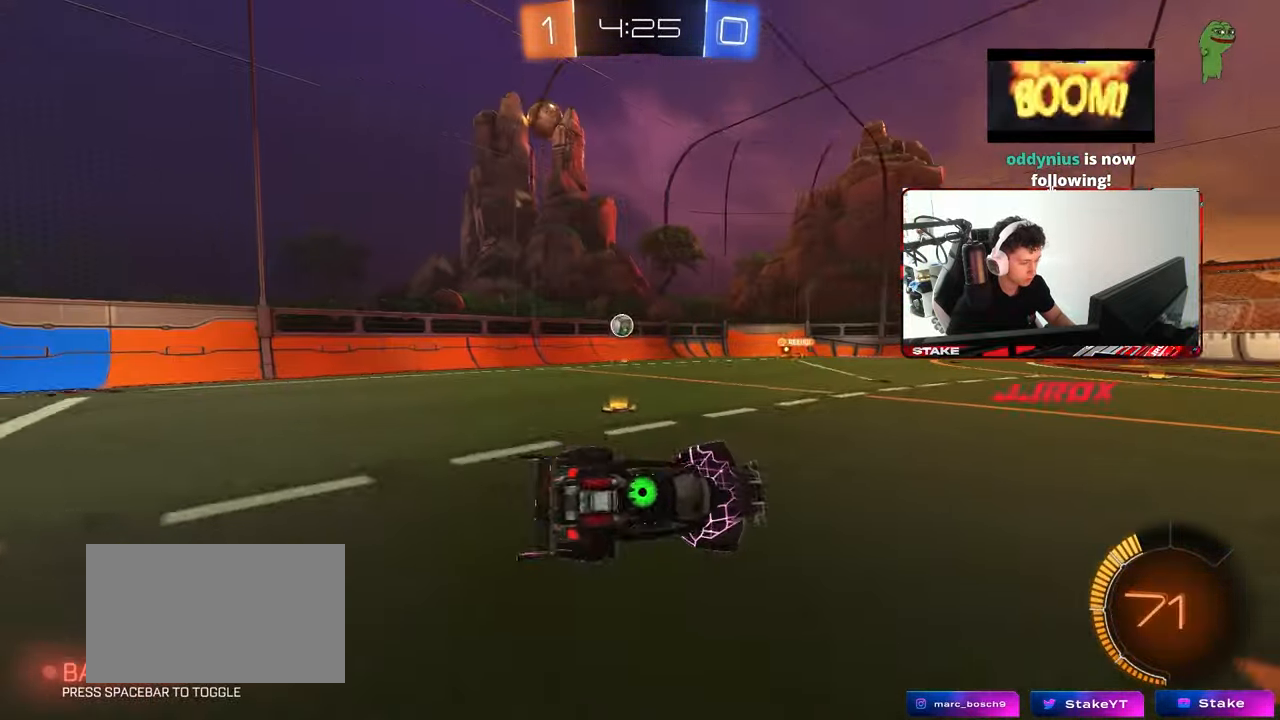
{"keys": ["d", "w"], "mouse": [], "mouse_move": "still", "events": [[67, "s", "up"], [67, "shift", "up"], [100, "a", "up"], [250, "w", "down"], [300, "a", "down"], [433, "a", "up"], [483, "d", "down"]]}